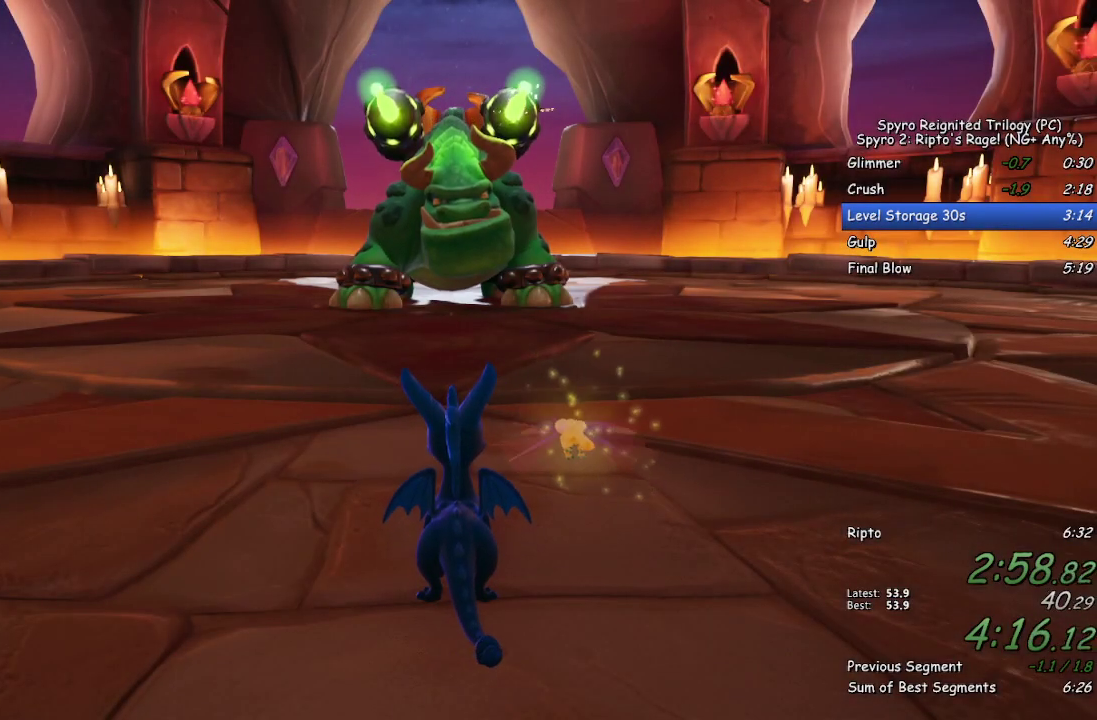
Gameplay with a controller (PlayStation layout); each line is a JSON object with the inputs held at the frame after it. "events" lists button and stick changes between this image and that frame as [ms after this image, input, new state], when the widget could be followed in between.
{"buttons": ["SQUARE"], "left_stick": "down", "right_stick": "center", "events": [[133, "left_stick", "down"], [467, "SQUARE", "down"]]}
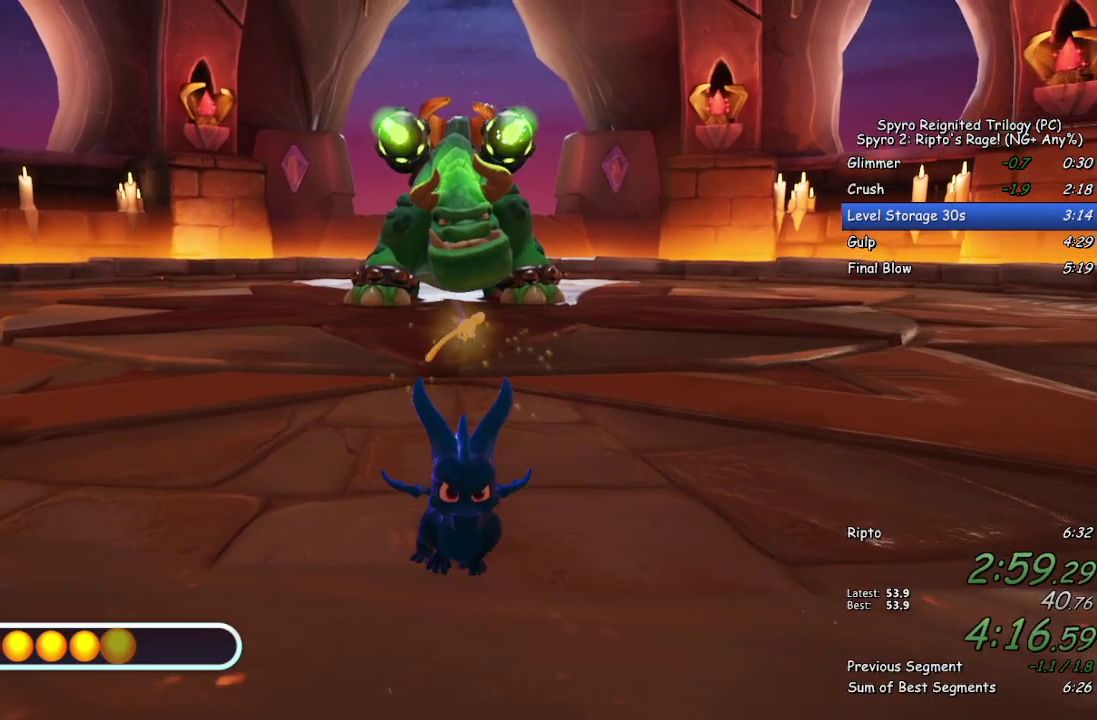
{"buttons": ["SQUARE"], "left_stick": "down", "right_stick": "center", "events": [[33, "CROSS", "down"], [217, "CROSS", "up"]]}
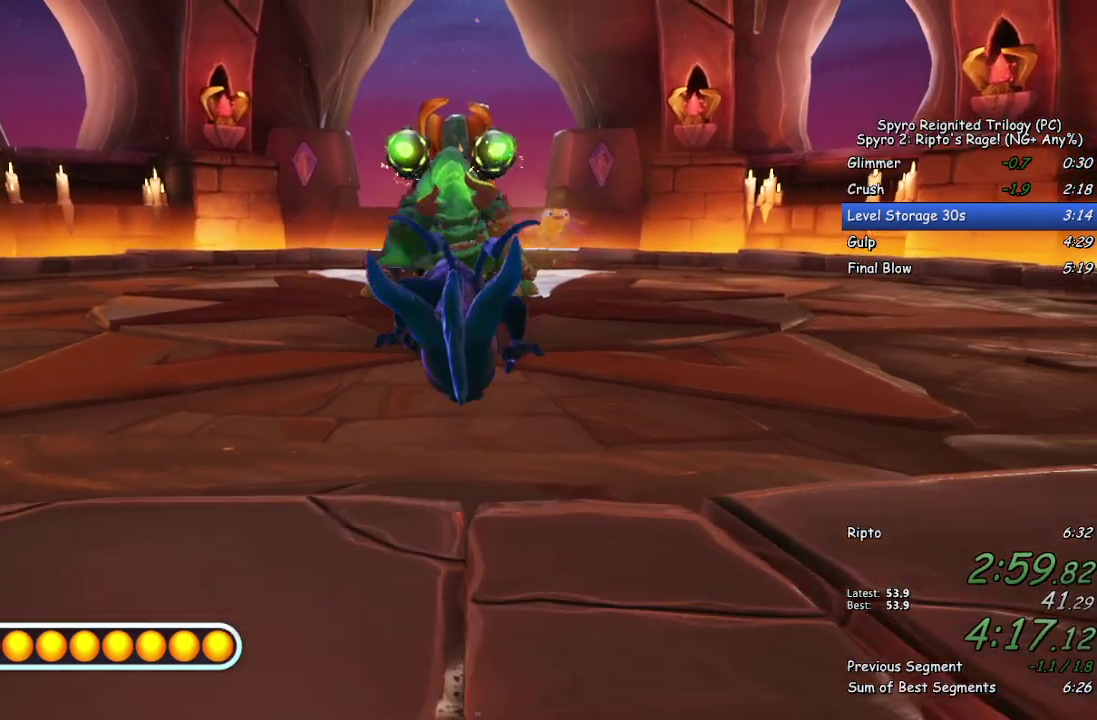
{"buttons": [], "left_stick": "up", "right_stick": "center", "events": [[283, "SQUARE", "up"], [317, "left_stick", "up"]]}
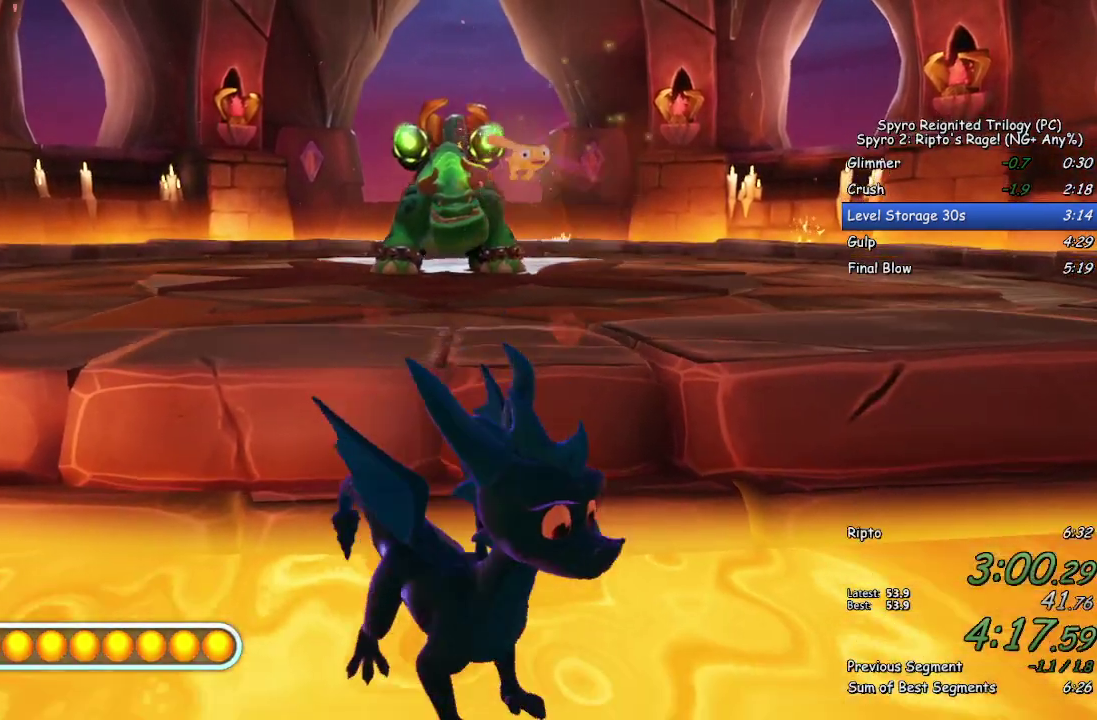
{"buttons": [], "left_stick": "center", "right_stick": "center", "events": [[200, "left_stick", "center"]]}
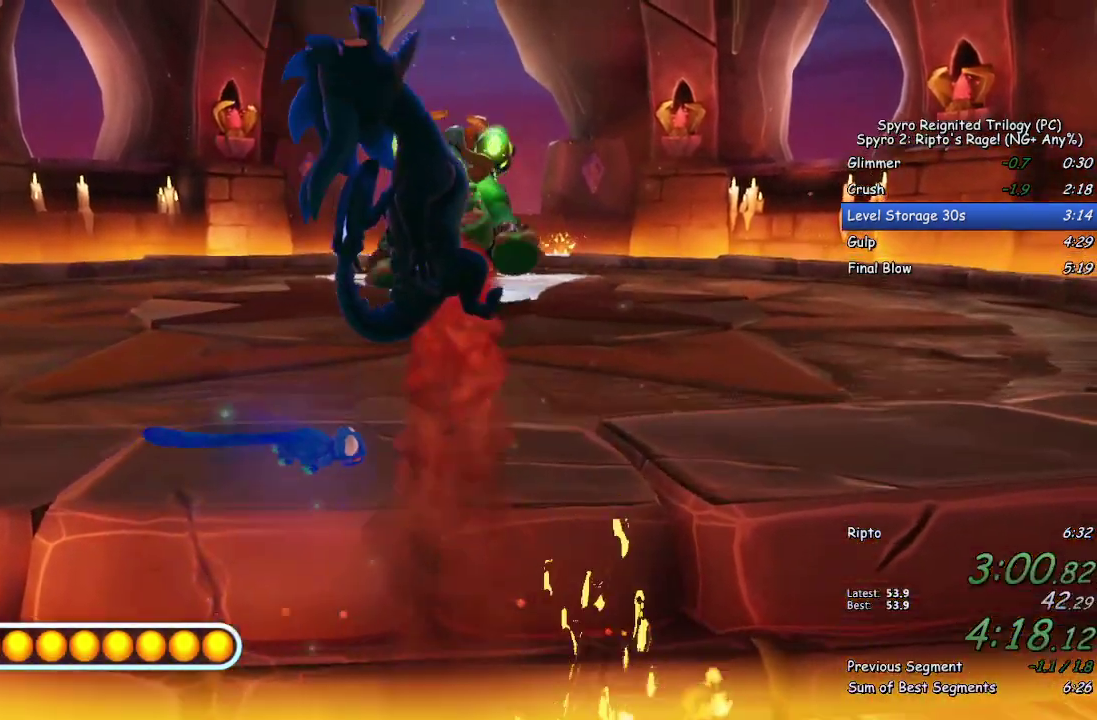
{"buttons": [], "left_stick": "center", "right_stick": "center", "events": []}
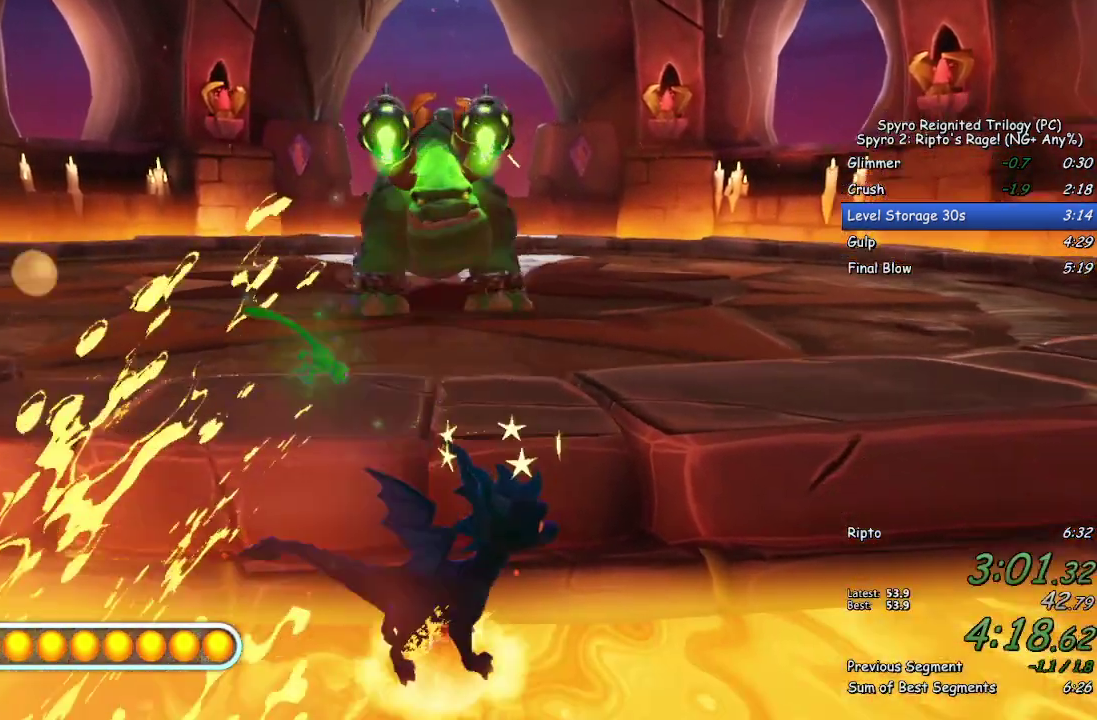
{"buttons": [], "left_stick": "center", "right_stick": "center", "events": []}
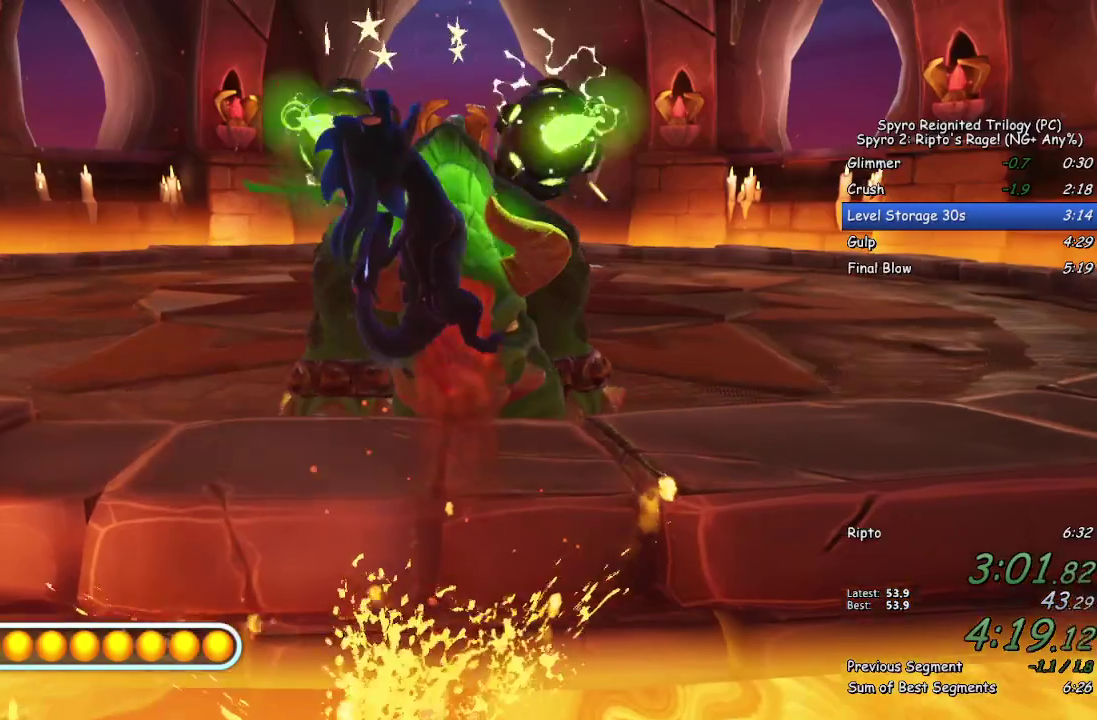
{"buttons": [], "left_stick": "up", "right_stick": "center", "events": [[283, "left_stick", "up"]]}
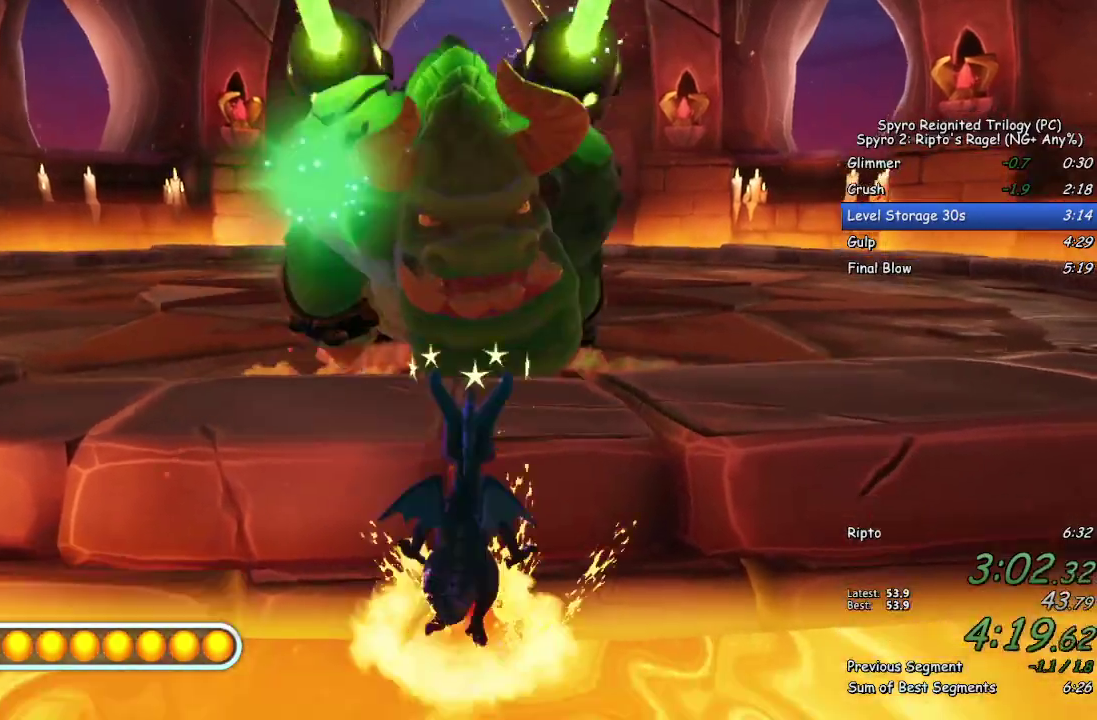
{"buttons": [], "left_stick": "up", "right_stick": "center", "events": []}
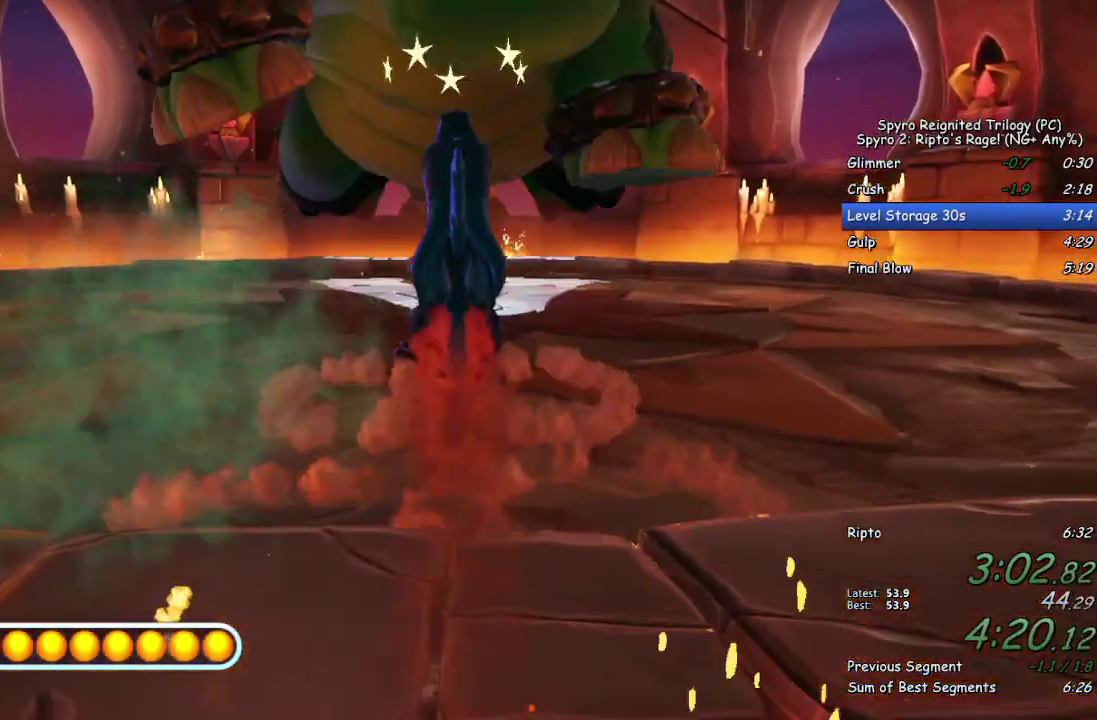
{"buttons": [], "left_stick": "center", "right_stick": "center", "events": [[433, "left_stick", "center"]]}